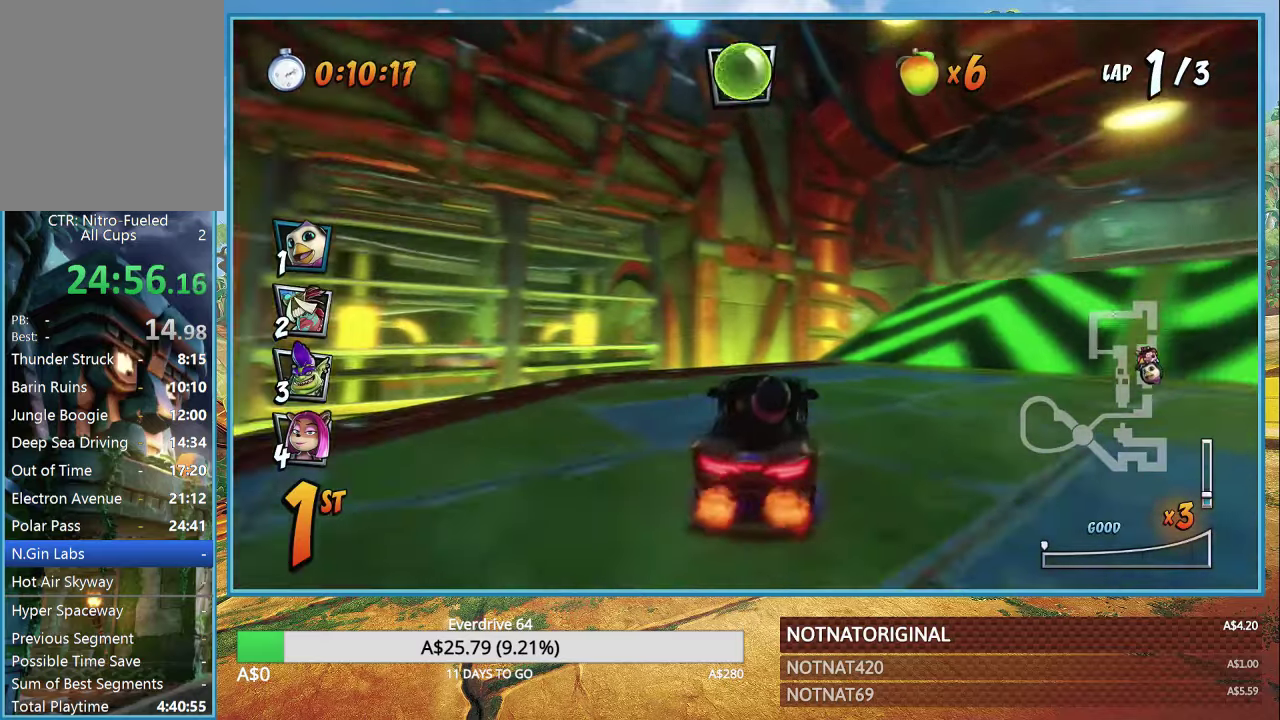
Gameplay with a controller (PlayStation layout); each line is a JSON object with the inputs held at the frame after it. "events" lists button and stick changes between this image and that frame as [ms after this image, input, new state], when the widget could be followed in between.
{"buttons": ["CROSS"], "left_stick": "right", "right_stick": "center", "events": []}
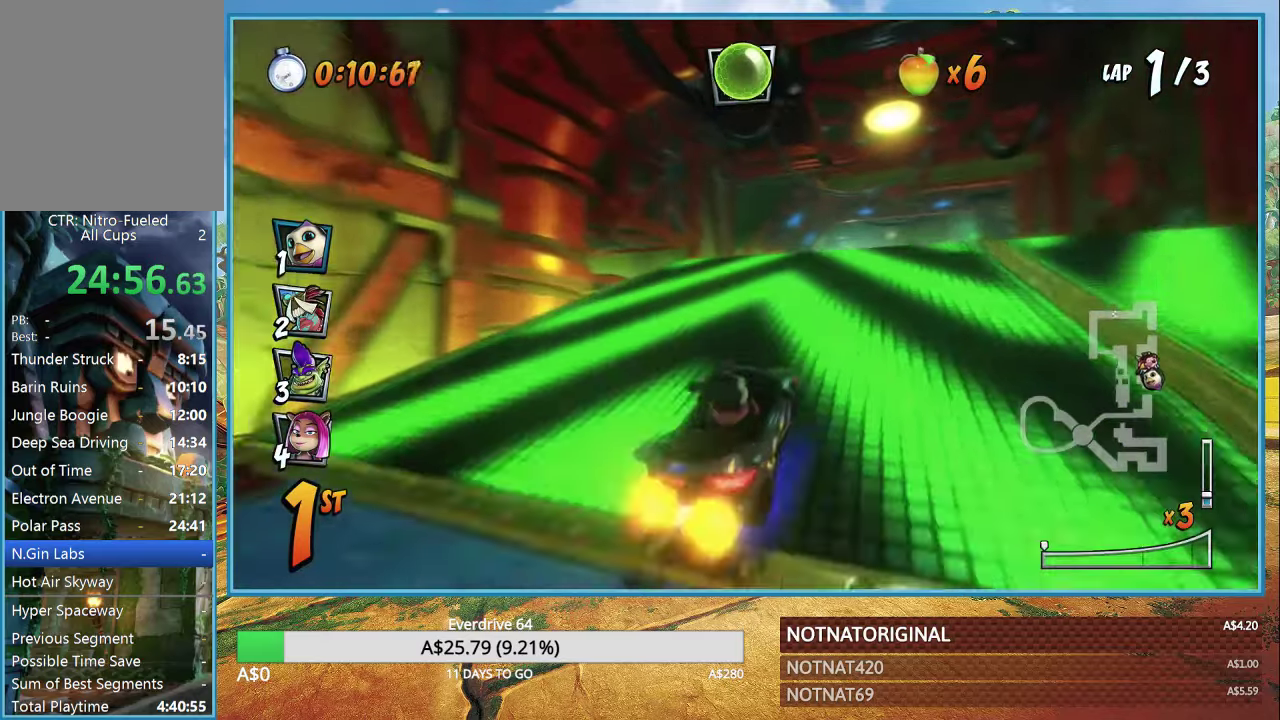
{"buttons": ["CROSS"], "left_stick": "right", "right_stick": "center", "events": [[266, "R1", "down"], [366, "R1", "up"]]}
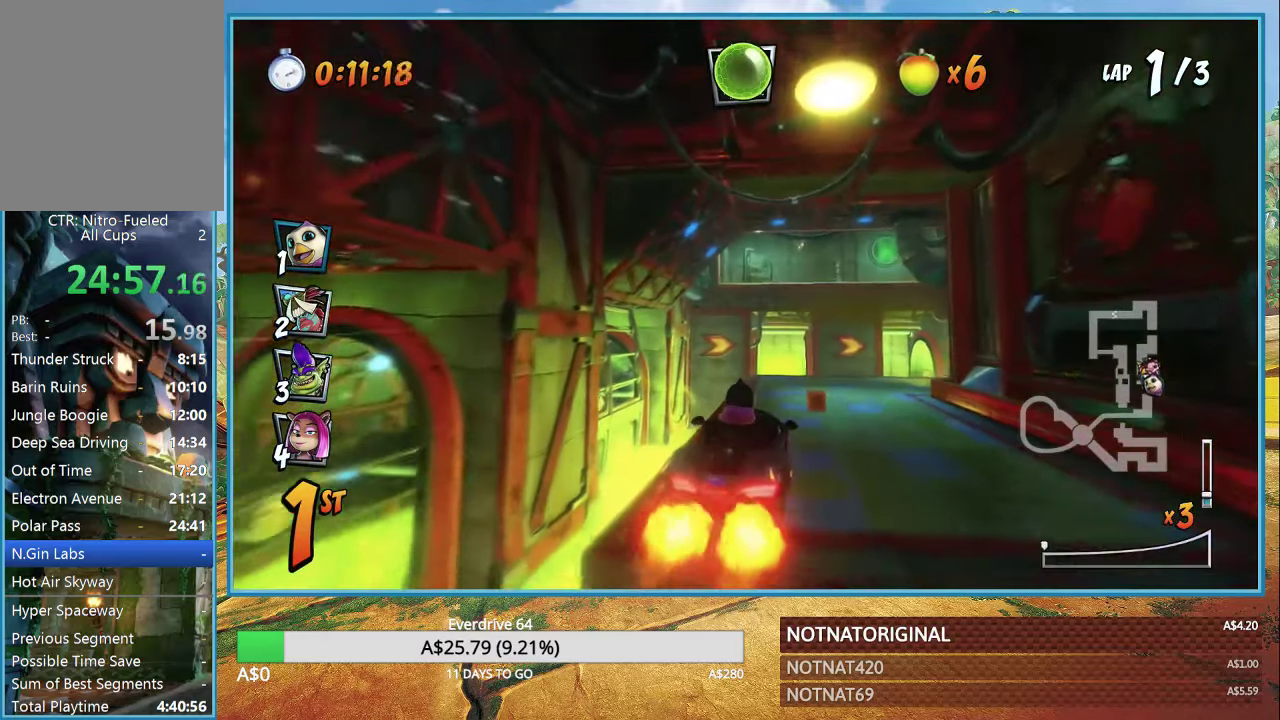
{"buttons": ["CROSS"], "left_stick": "right", "right_stick": "center", "events": []}
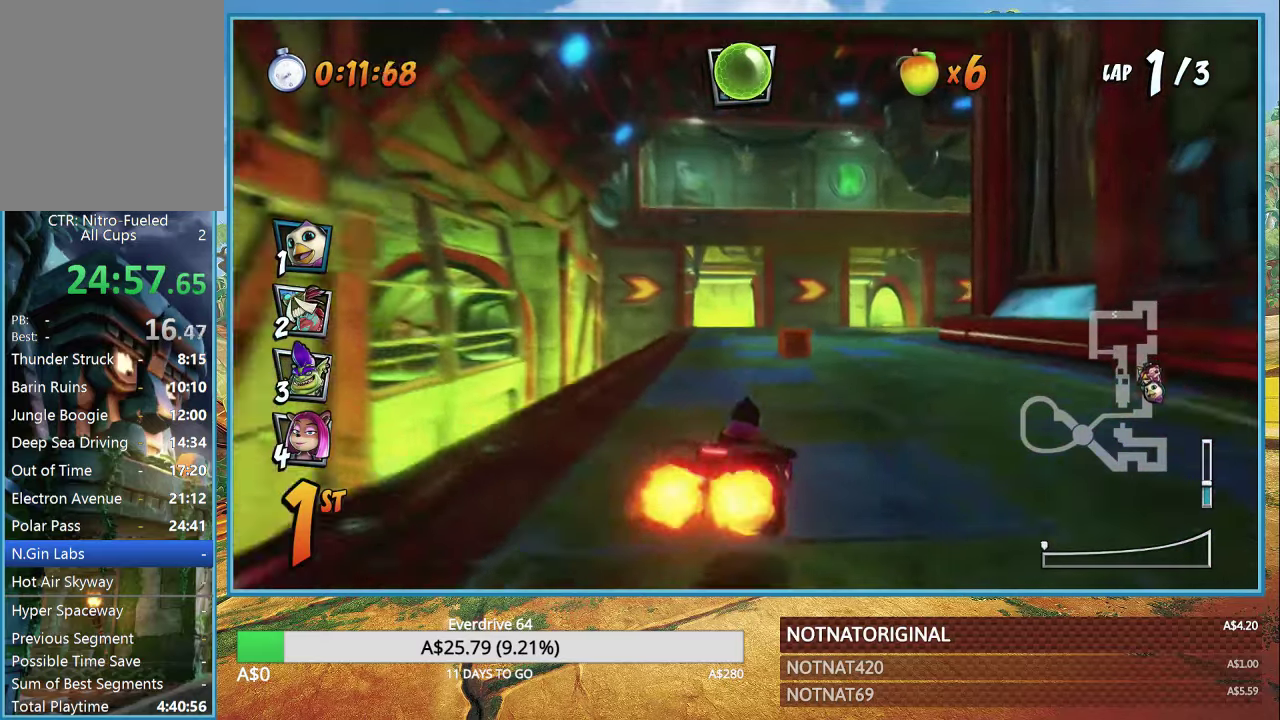
{"buttons": ["CROSS"], "left_stick": "right", "right_stick": "center", "events": [[266, "left_stick", "center"], [500, "left_stick", "right"]]}
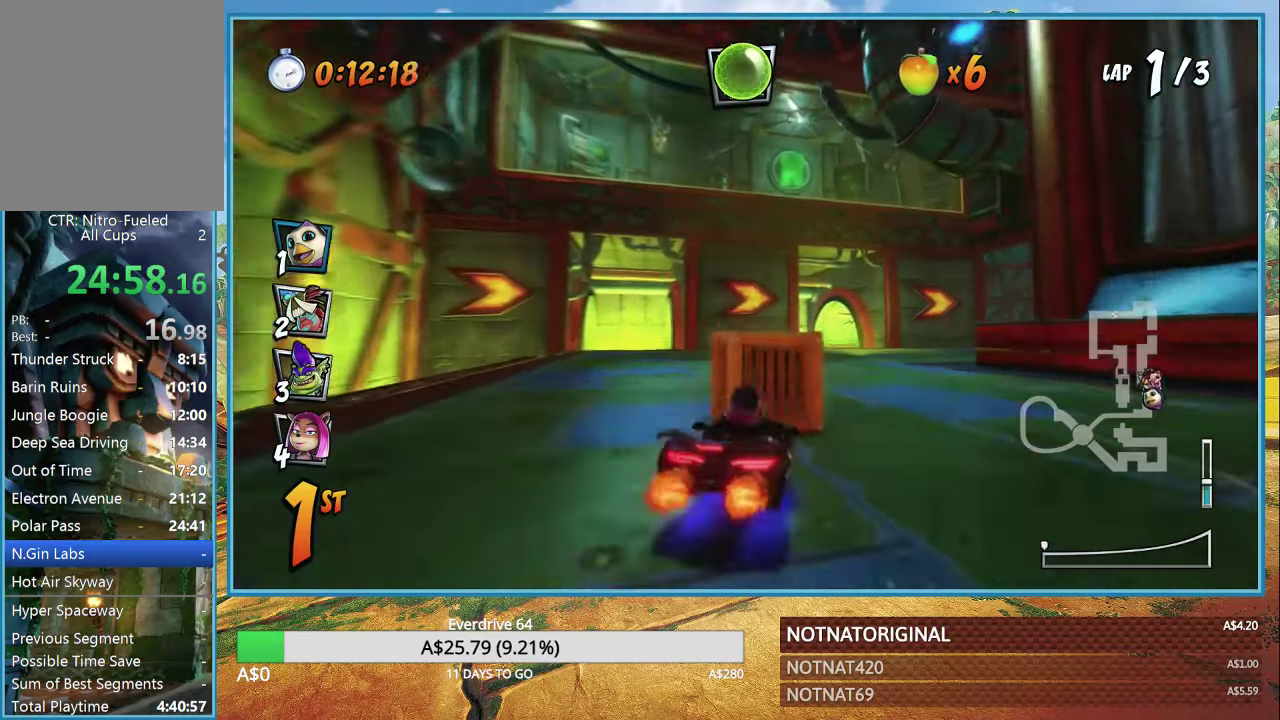
{"buttons": ["CROSS", "R1"], "left_stick": "right", "right_stick": "center", "events": [[100, "R1", "down"]]}
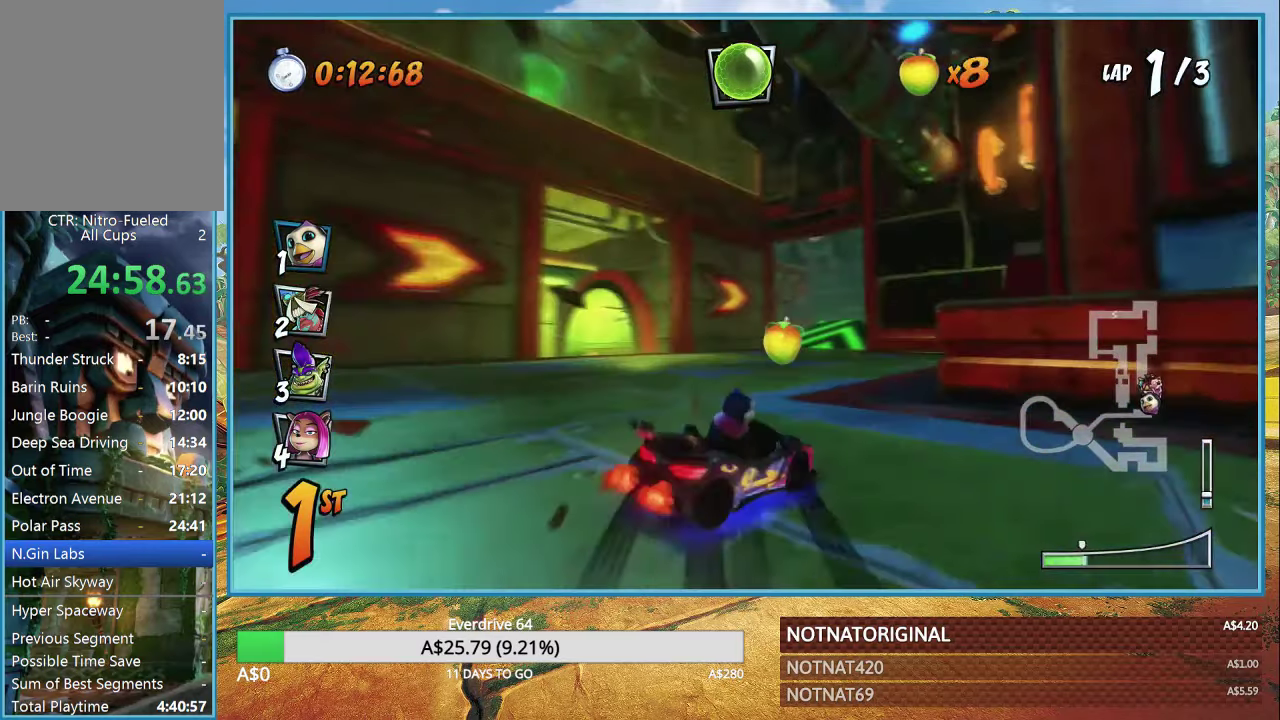
{"buttons": ["CROSS", "R1"], "left_stick": "right", "right_stick": "center", "events": [[266, "left_stick", "left"], [450, "left_stick", "right"]]}
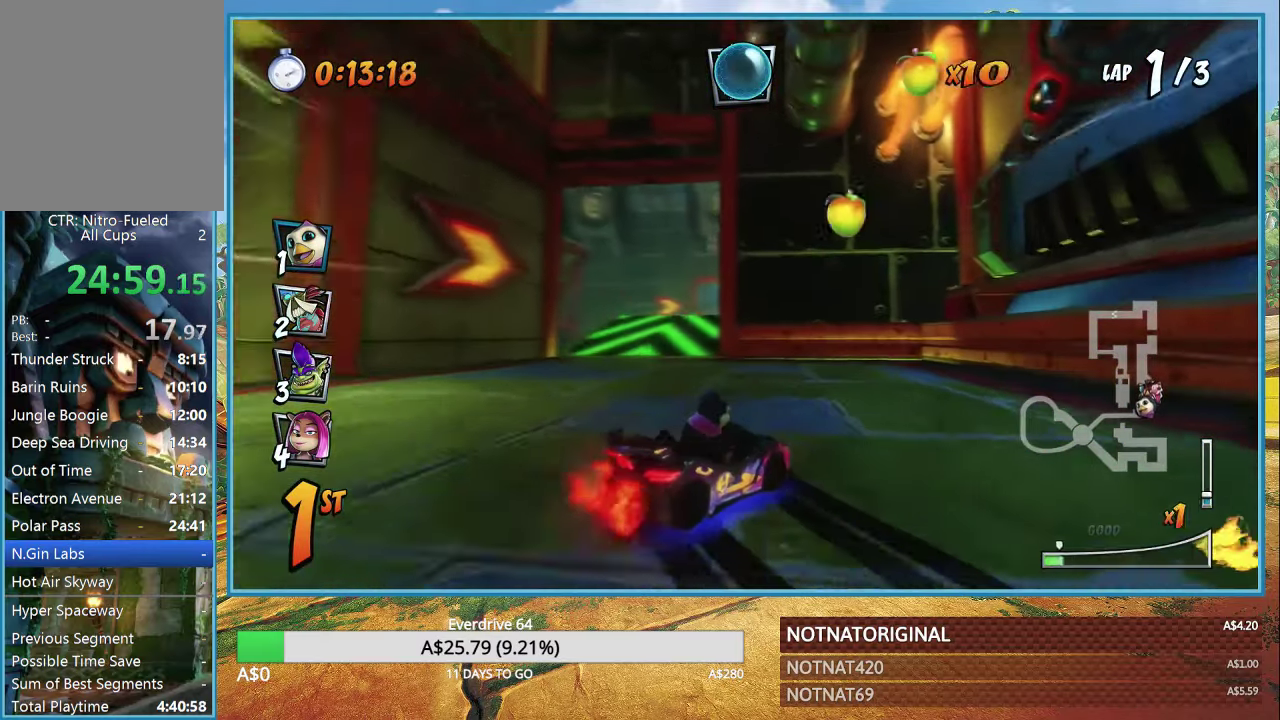
{"buttons": ["CROSS", "R1"], "left_stick": "right", "right_stick": "center", "events": [[50, "L1", "down"], [200, "L1", "up"]]}
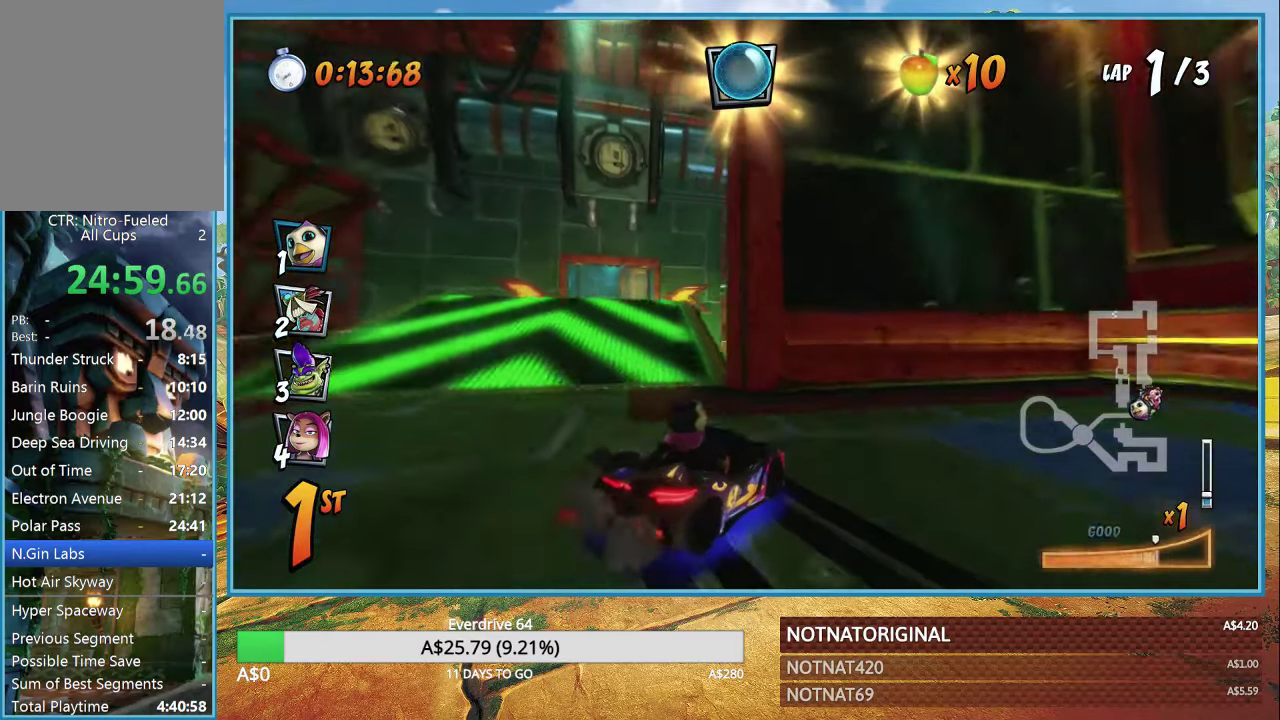
{"buttons": ["CROSS", "CIRCLE", "R1"], "left_stick": "right", "right_stick": "center", "events": [[350, "L1", "down"], [466, "CIRCLE", "down"], [466, "L1", "up"]]}
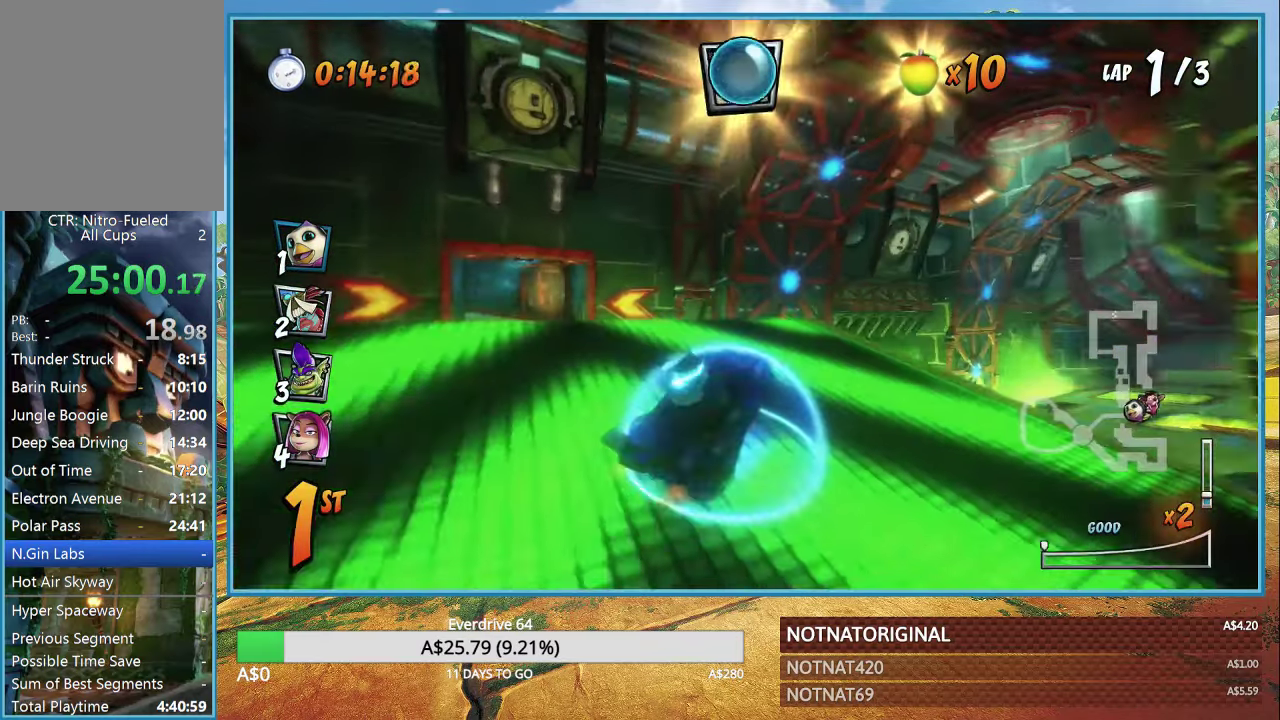
{"buttons": ["CROSS"], "left_stick": "up-left", "right_stick": "center", "events": [[50, "CIRCLE", "up"], [83, "R1", "up"], [200, "R1", "down"], [333, "left_stick", "up-left"], [350, "R1", "up"]]}
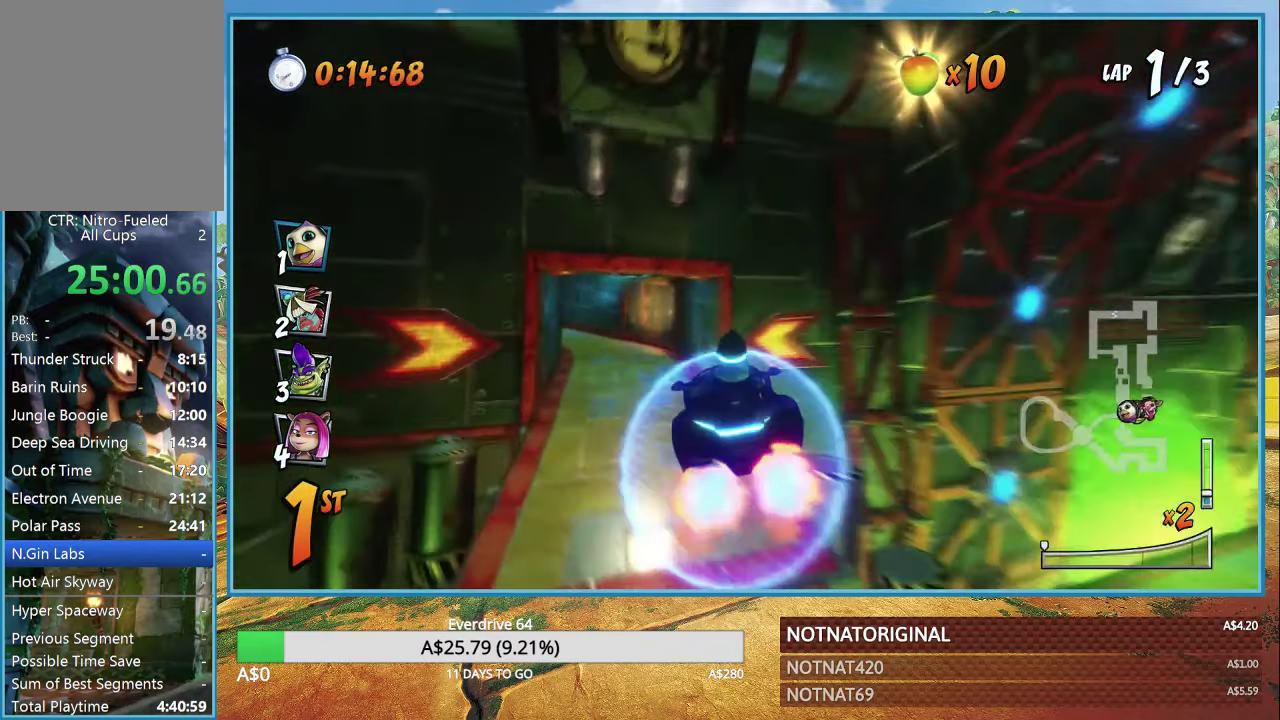
{"buttons": ["CROSS", "R1"], "left_stick": "left", "right_stick": "center", "events": [[100, "left_stick", "center"], [266, "R1", "down"], [400, "left_stick", "left"]]}
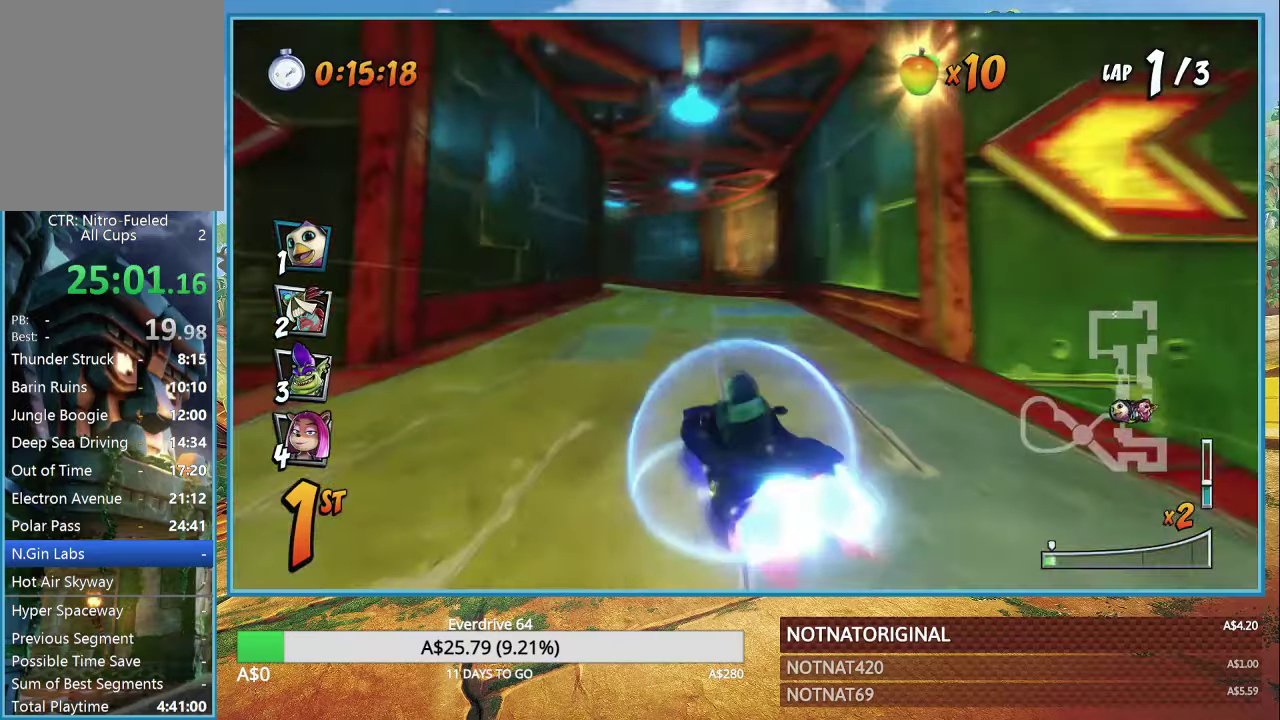
{"buttons": ["CROSS", "R1"], "left_stick": "left", "right_stick": "center", "events": []}
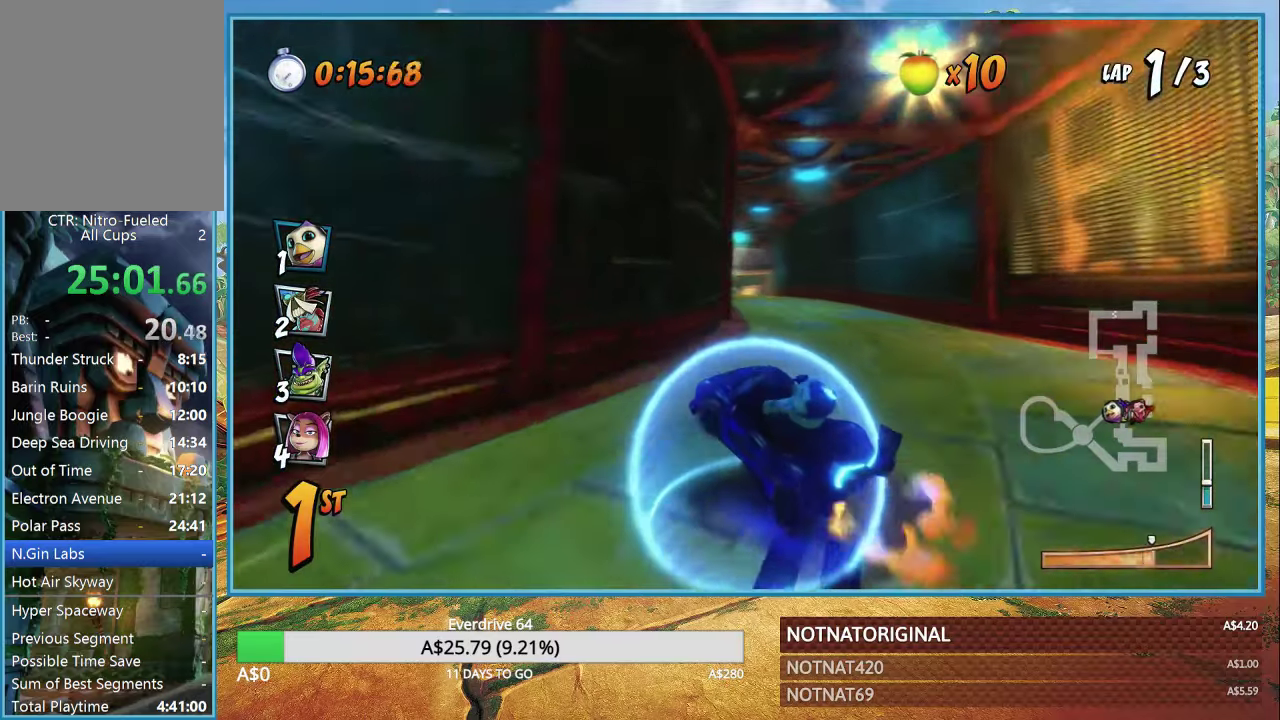
{"buttons": ["CROSS", "R1"], "left_stick": "center", "right_stick": "center", "events": [[317, "L1", "down"], [317, "left_stick", "center"], [450, "L1", "up"]]}
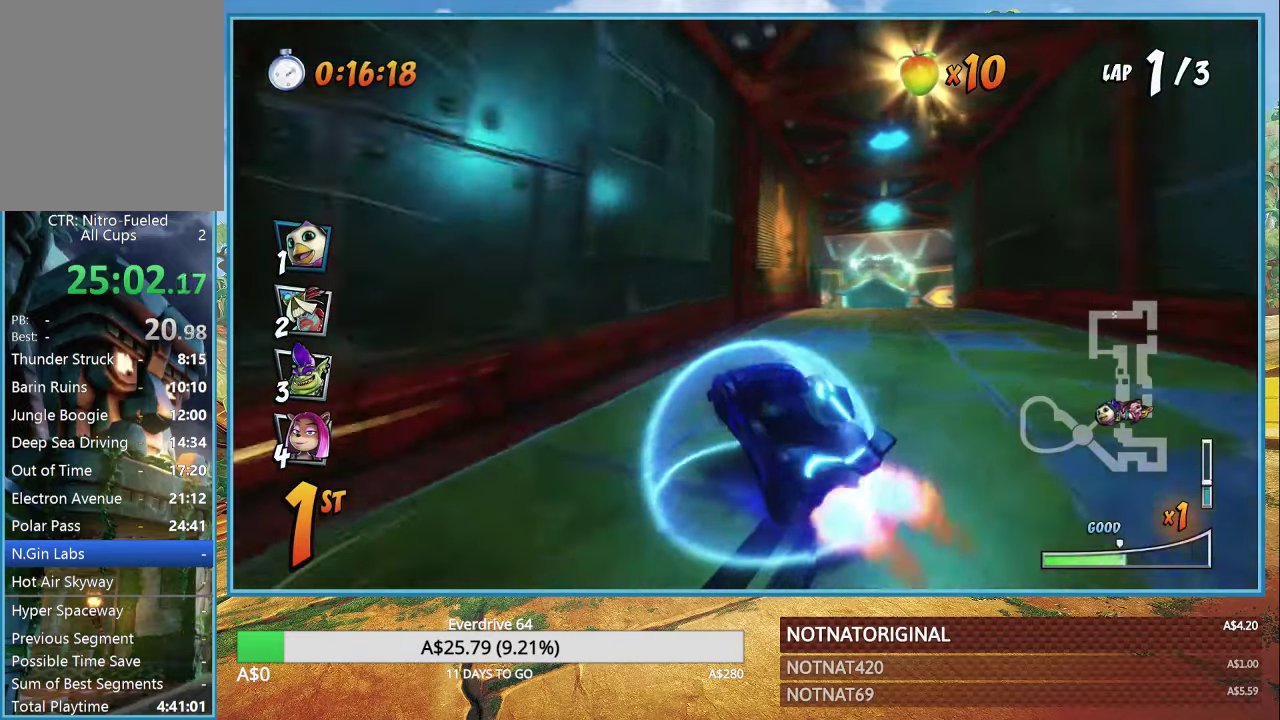
{"buttons": ["CROSS", "R1"], "left_stick": "right", "right_stick": "center", "events": [[117, "left_stick", "right"]]}
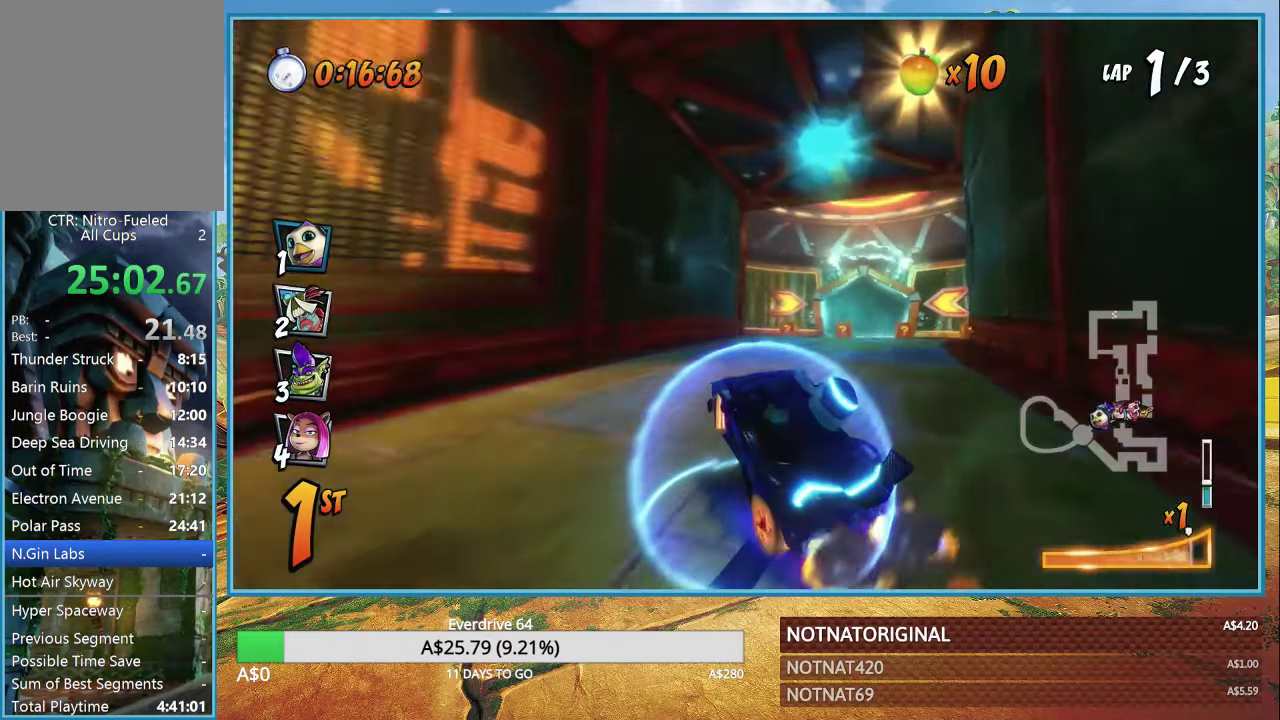
{"buttons": ["CROSS", "R1"], "left_stick": "center", "right_stick": "center", "events": [[183, "L1", "down"], [267, "L1", "up"], [300, "left_stick", "center"]]}
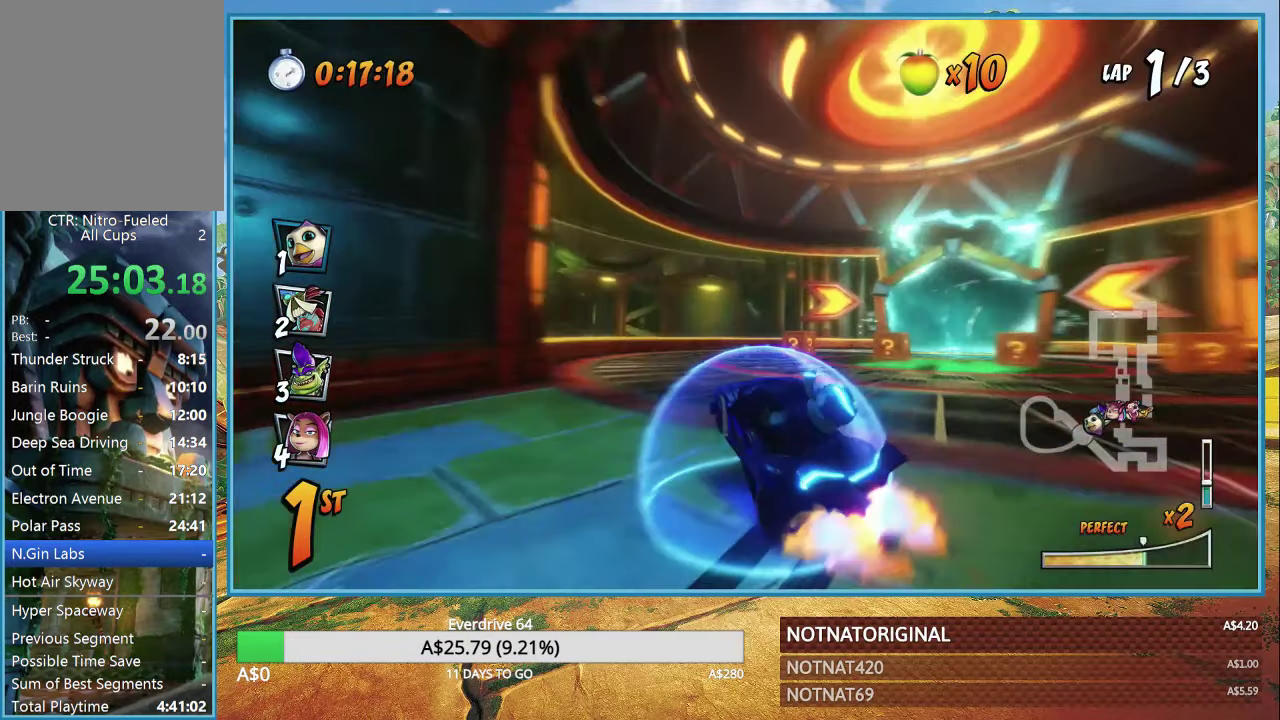
{"buttons": ["CROSS"], "left_stick": "right", "right_stick": "center", "events": [[117, "left_stick", "right"], [333, "L1", "down"], [467, "R1", "up"], [483, "L1", "up"]]}
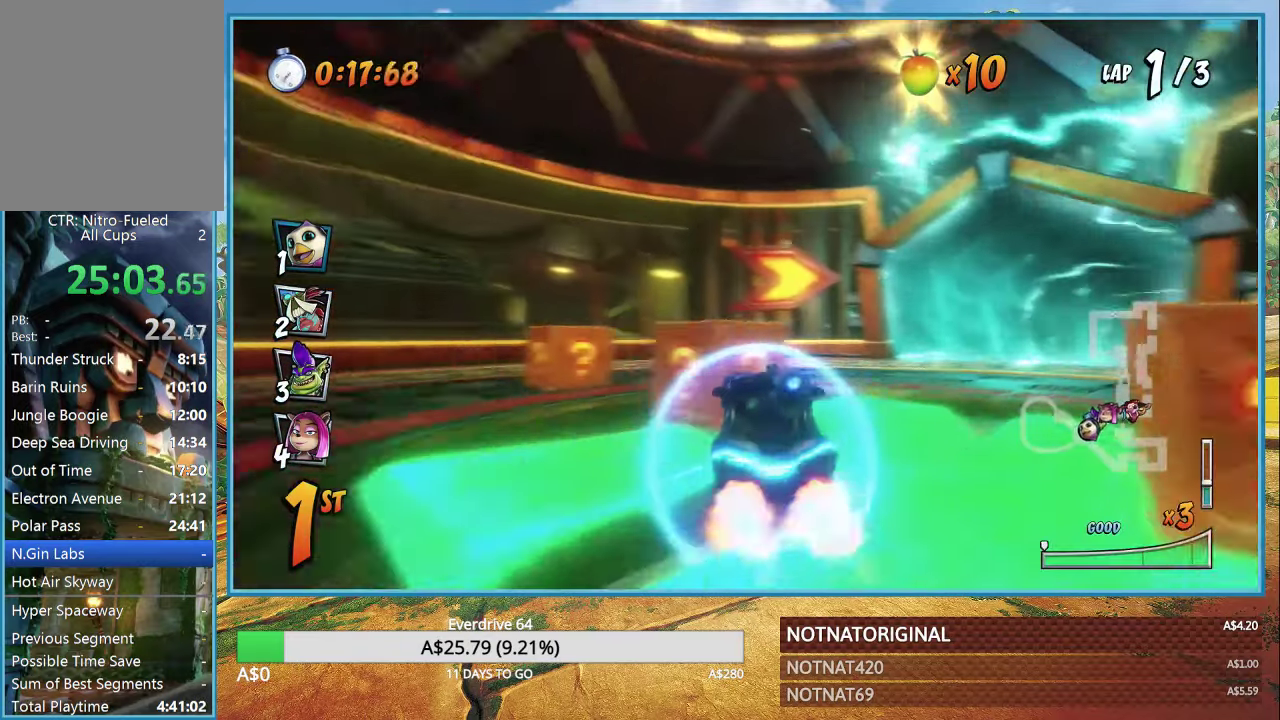
{"buttons": ["CROSS", "R1"], "left_stick": "right", "right_stick": "center", "events": [[350, "R1", "down"]]}
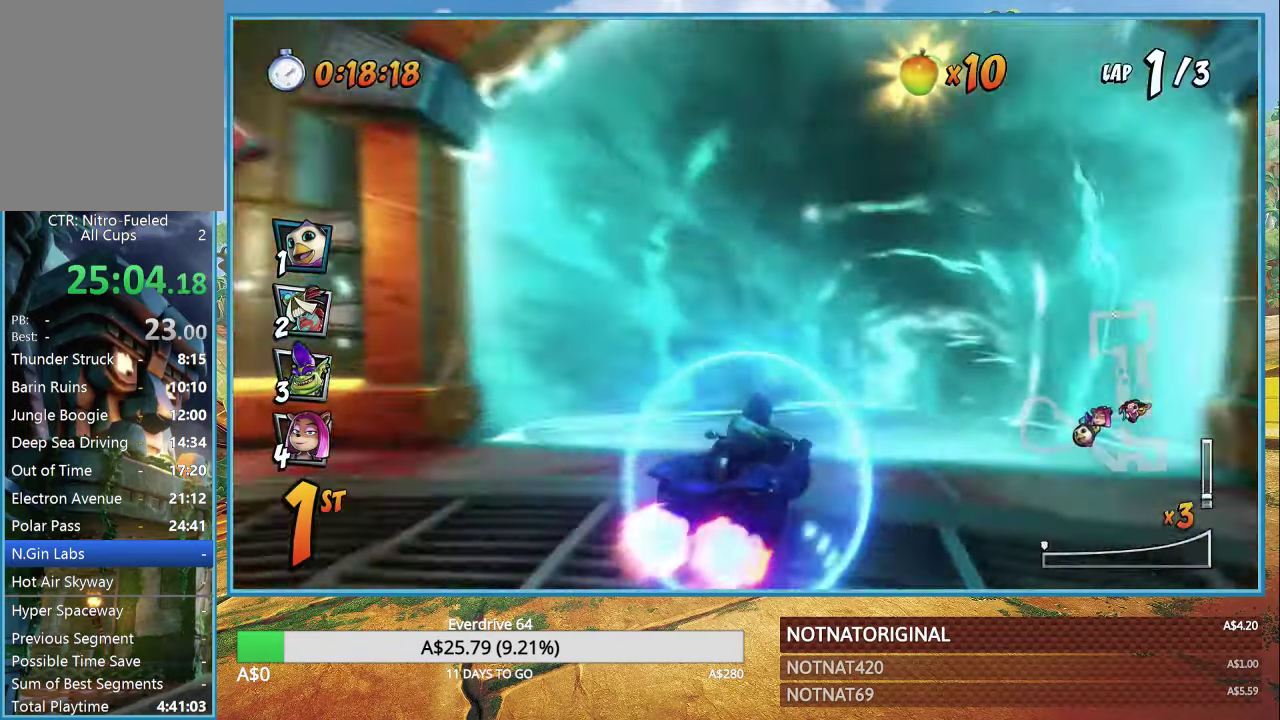
{"buttons": ["CROSS", "R1"], "left_stick": "right", "right_stick": "center", "events": []}
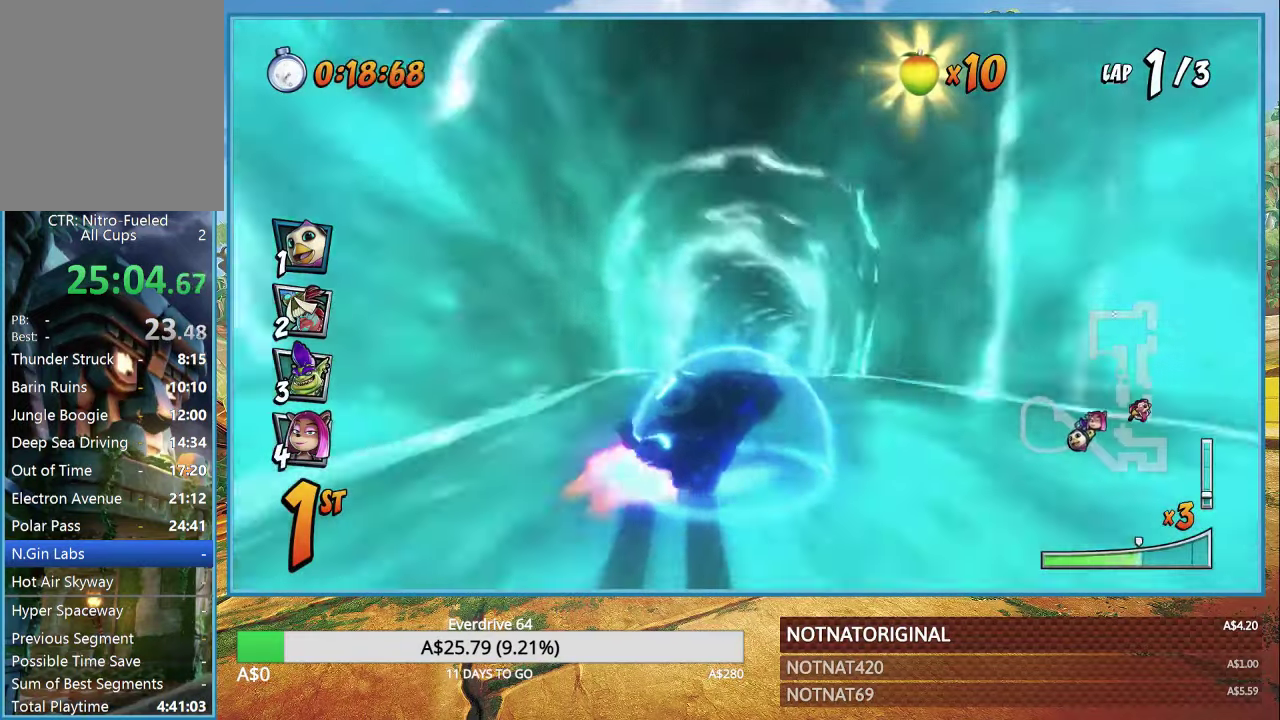
{"buttons": ["CROSS", "R1"], "left_stick": "left", "right_stick": "center", "events": [[67, "left_stick", "center"], [217, "left_stick", "right"], [350, "L1", "down"], [467, "left_stick", "left"], [483, "L1", "up"]]}
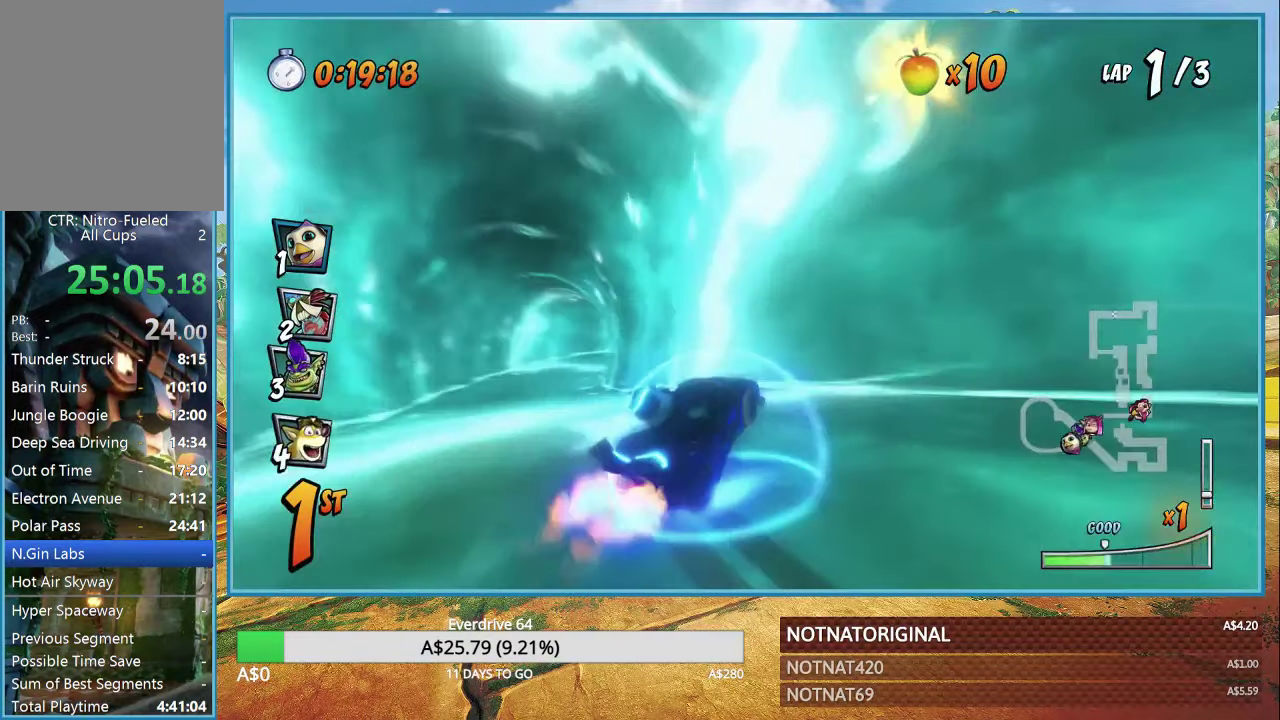
{"buttons": ["CROSS", "R1"], "left_stick": "left", "right_stick": "center", "events": []}
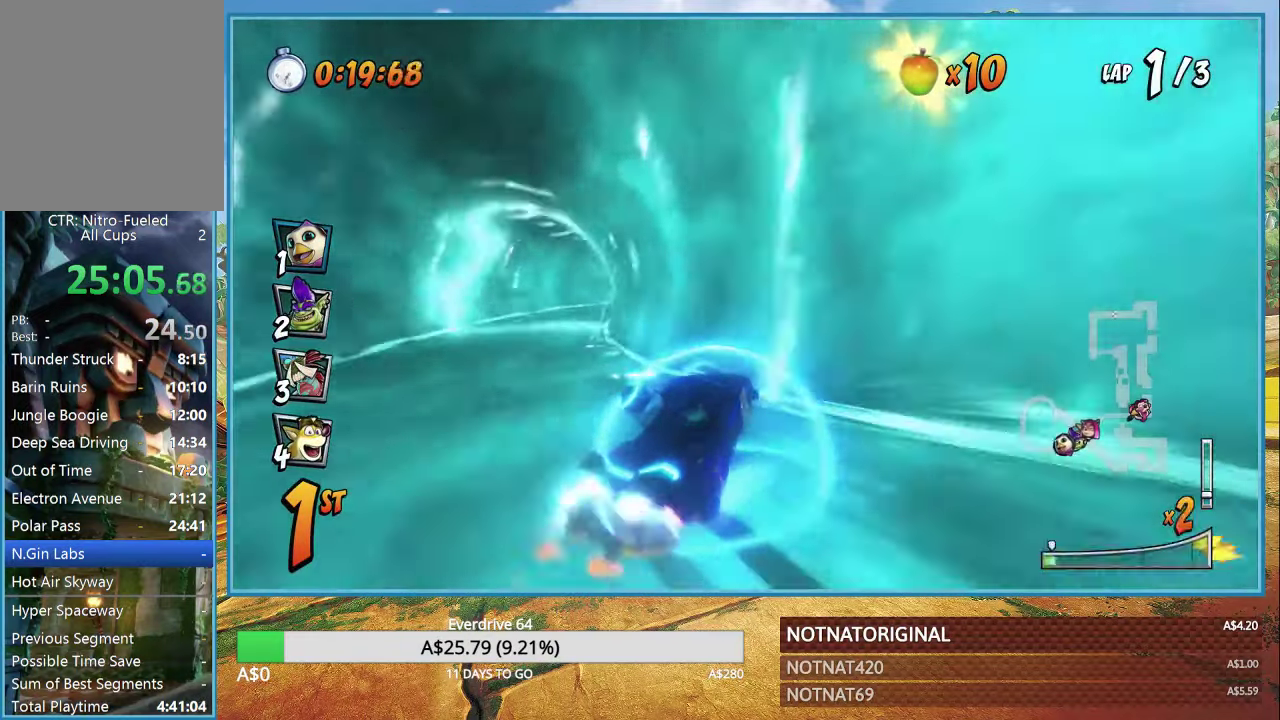
{"buttons": ["CROSS"], "left_stick": "center", "right_stick": "center", "events": [[117, "L1", "down"], [183, "R1", "up"], [233, "L1", "up"], [367, "left_stick", "center"]]}
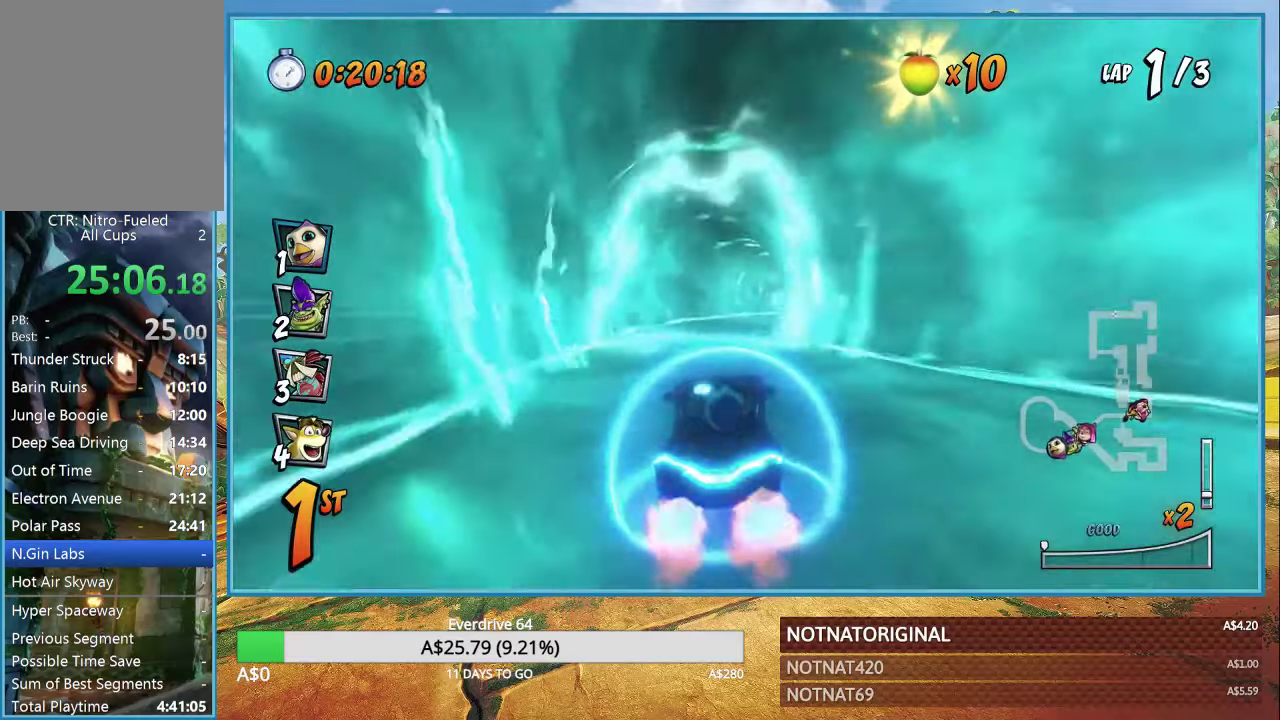
{"buttons": ["CROSS", "R1"], "left_stick": "right", "right_stick": "center", "events": [[184, "R1", "down"], [434, "left_stick", "right"]]}
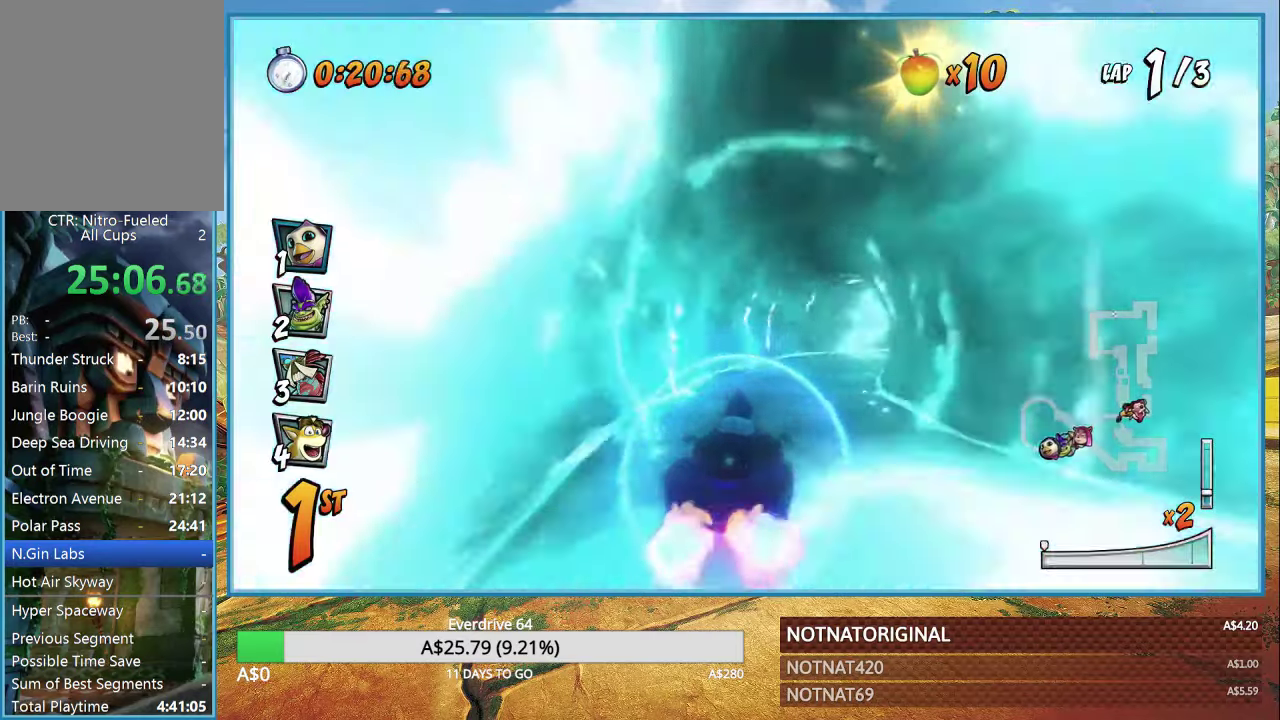
{"buttons": ["CROSS", "R1"], "left_stick": "right", "right_stick": "center", "events": []}
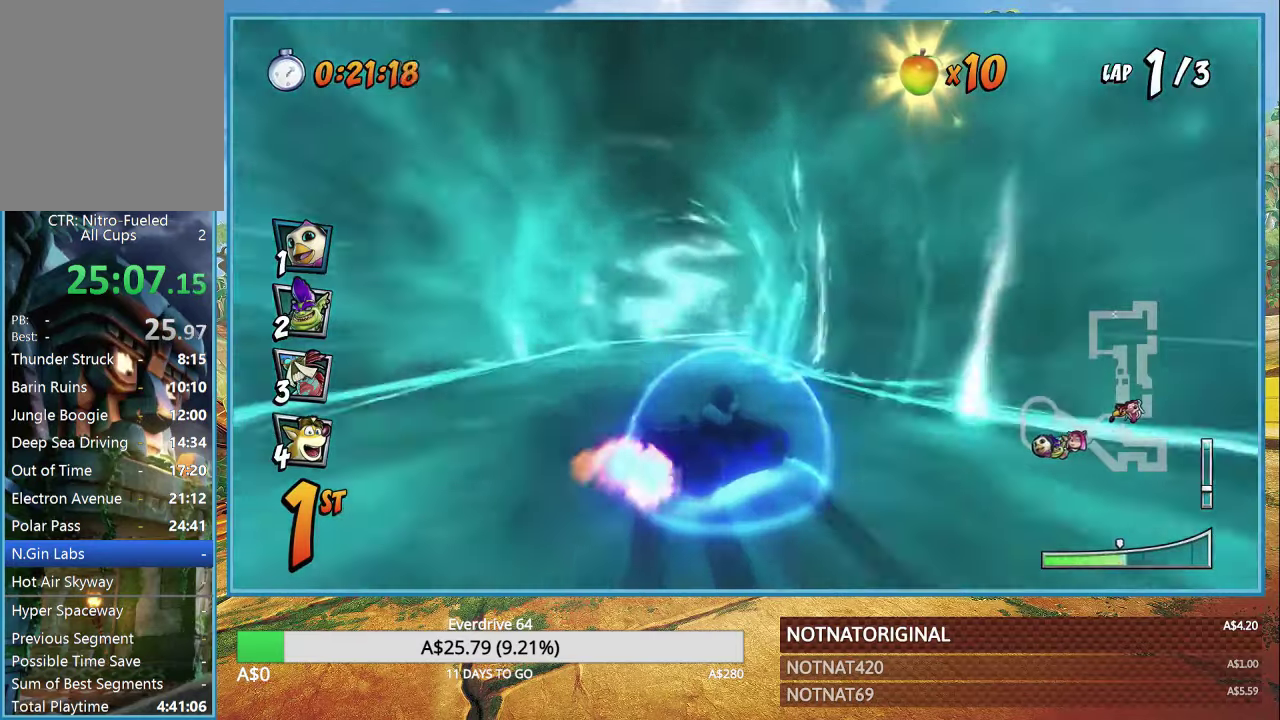
{"buttons": ["CROSS", "L1", "R1"], "left_stick": "down-right", "right_stick": "center", "events": [[200, "left_stick", "left"], [417, "left_stick", "down-right"], [484, "L1", "down"]]}
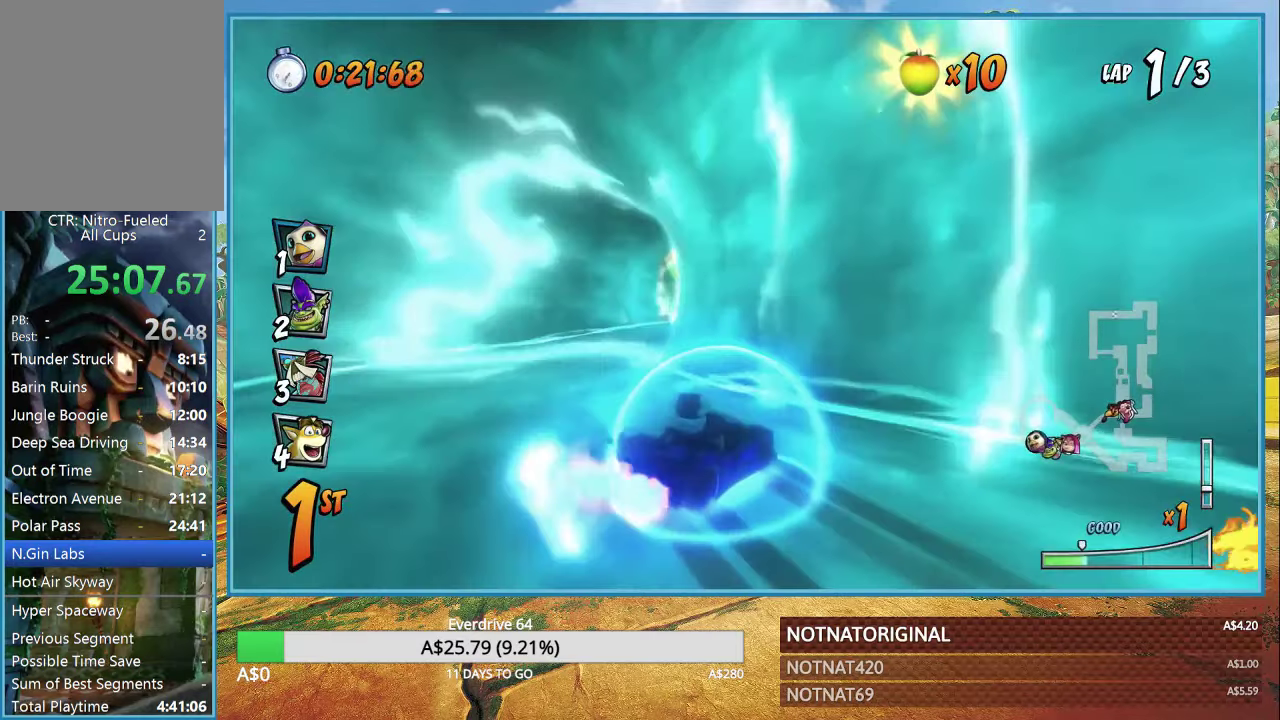
{"buttons": ["CROSS", "R1"], "left_stick": "center", "right_stick": "center", "events": [[67, "L1", "up"], [150, "left_stick", "center"], [200, "left_stick", "left"], [417, "left_stick", "center"]]}
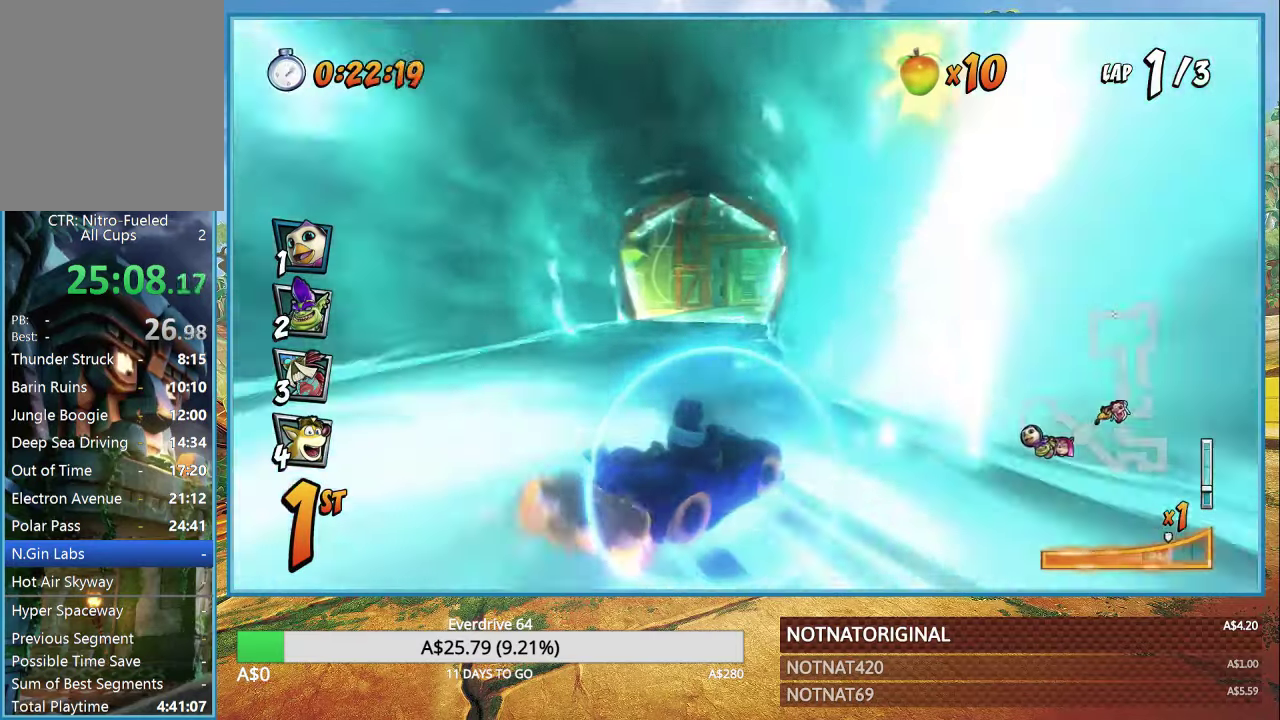
{"buttons": ["CROSS", "R1"], "left_stick": "left", "right_stick": "center", "events": [[50, "left_stick", "right"], [267, "L1", "down"], [384, "L1", "up"], [467, "left_stick", "left"]]}